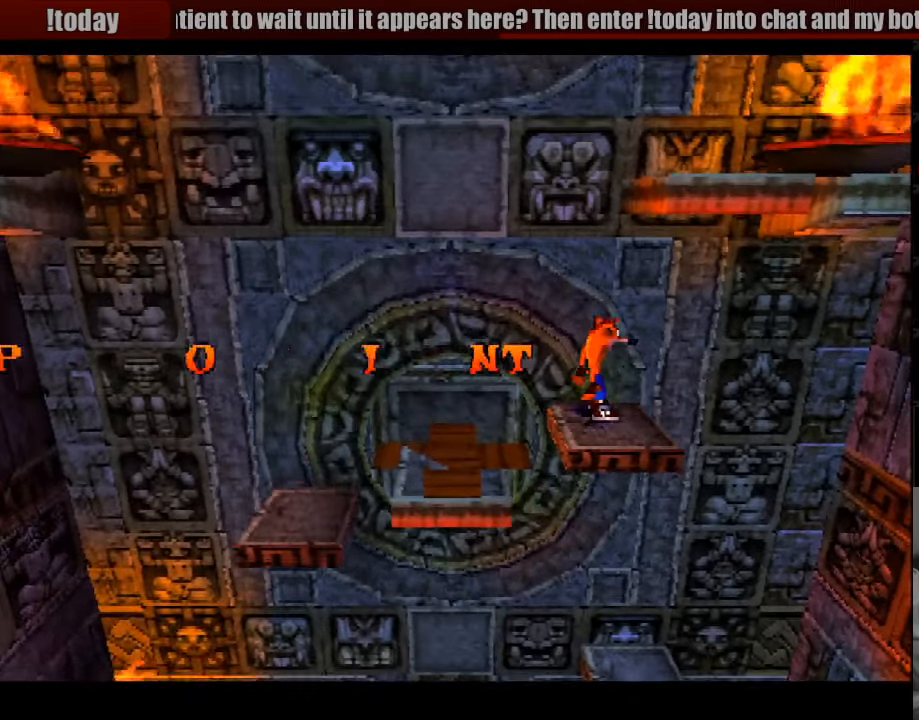
Gameplay with a controller (PlayStation layout); each line is a JSON object with the inputs held at the frame after it. "events" lists button and stick changes between this image and that frame as [ms after this image, input, new state], when the widget could be followed in between. Not read: L3 R3.
{"buttons": [], "events": []}
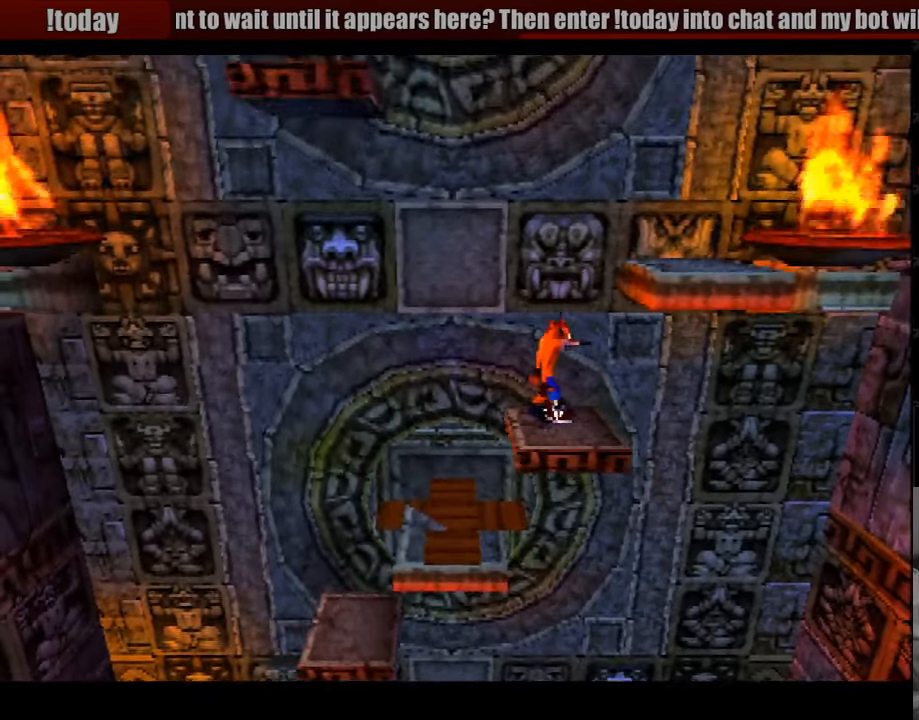
{"buttons": ["CROSS", "DPAD_RIGHT"], "events": [[200, "DPAD_RIGHT", "down"], [333, "CROSS", "down"]]}
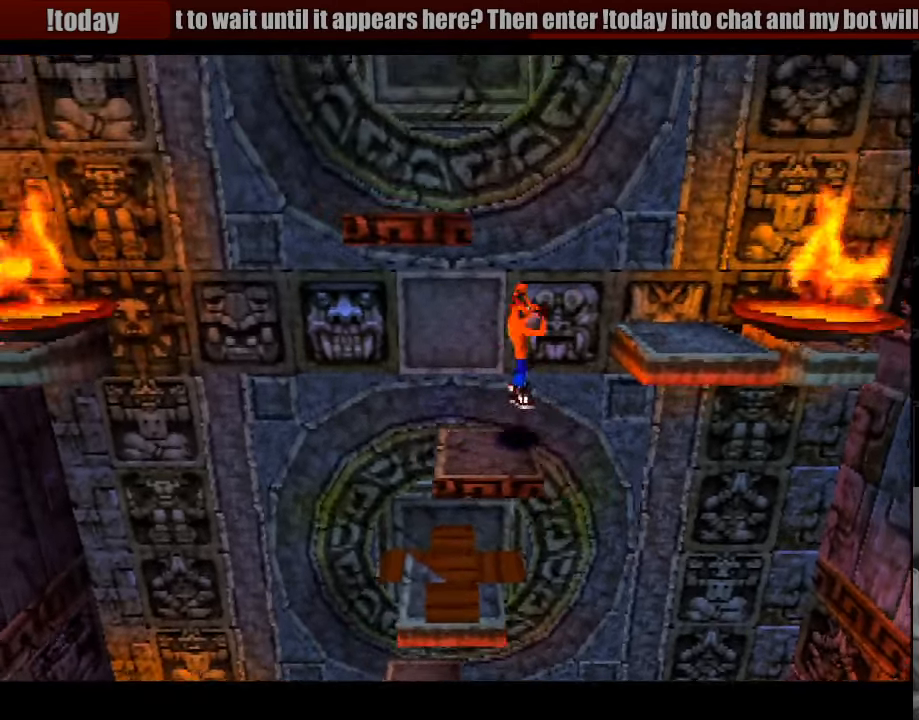
{"buttons": ["CROSS"], "events": [[350, "DPAD_RIGHT", "up"], [383, "CROSS", "up"], [500, "CROSS", "down"]]}
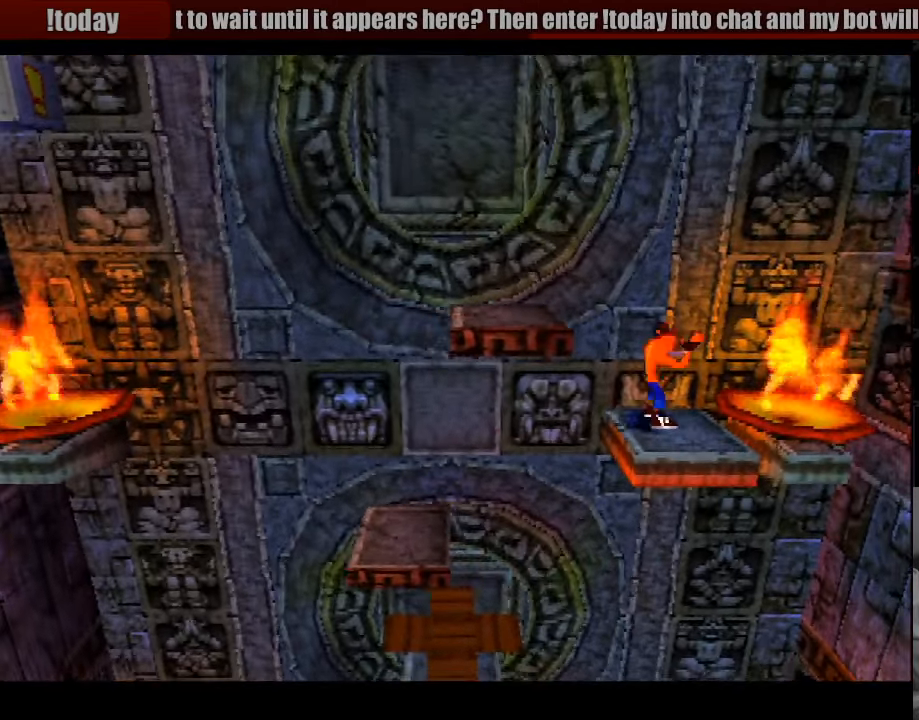
{"buttons": ["CROSS", "DPAD_LEFT"], "events": [[17, "DPAD_LEFT", "down"], [333, "DPAD_LEFT", "up"], [499, "DPAD_LEFT", "down"]]}
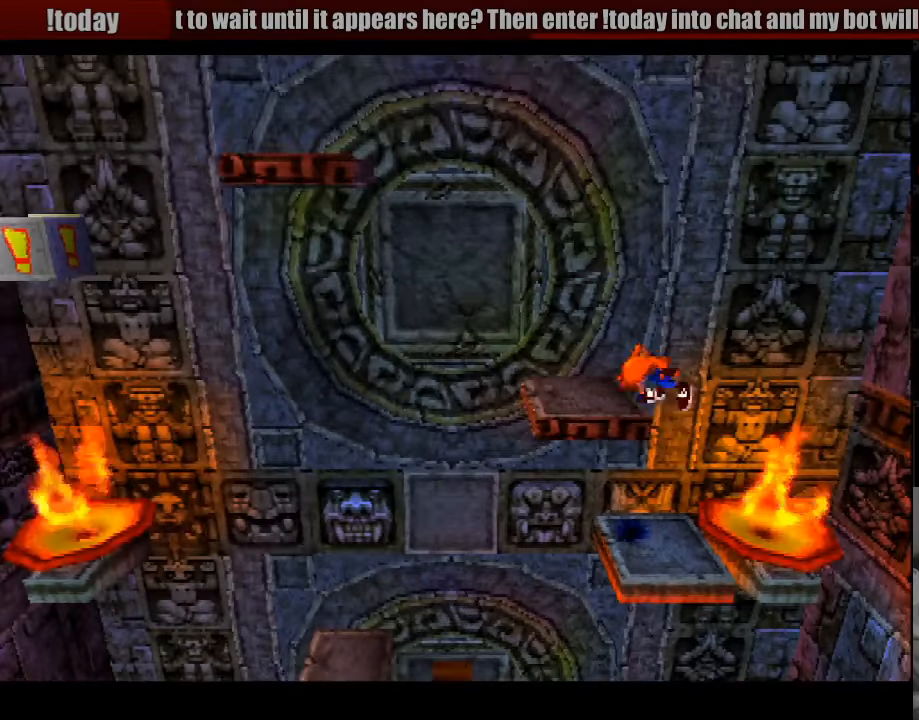
{"buttons": [], "events": [[117, "DPAD_LEFT", "up"], [133, "CROSS", "up"], [267, "DPAD_RIGHT", "down"], [350, "DPAD_RIGHT", "up"]]}
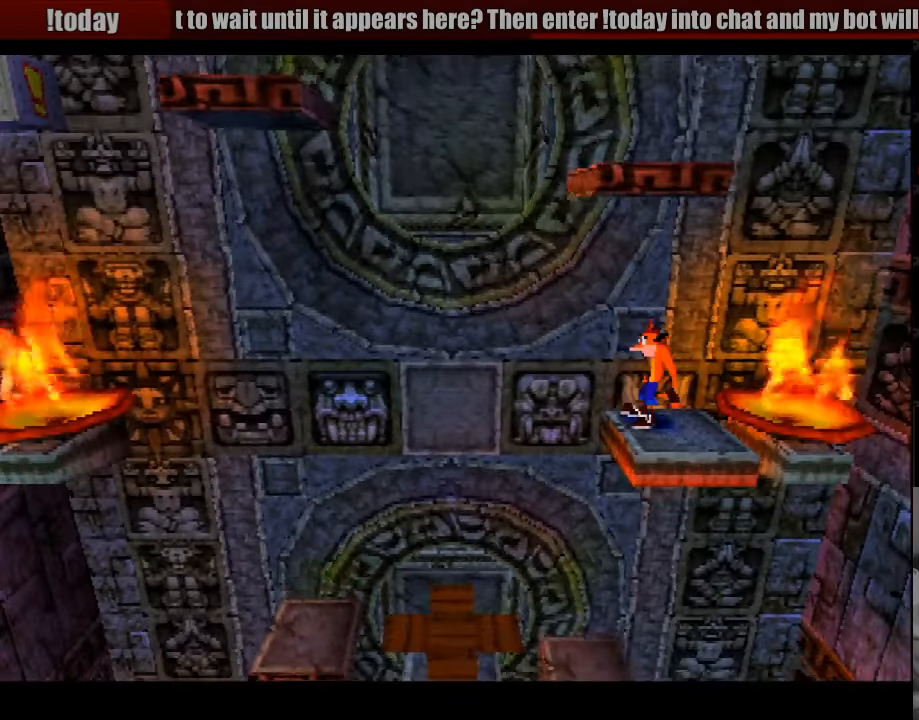
{"buttons": ["DPAD_RIGHT"], "events": [[450, "DPAD_RIGHT", "down"]]}
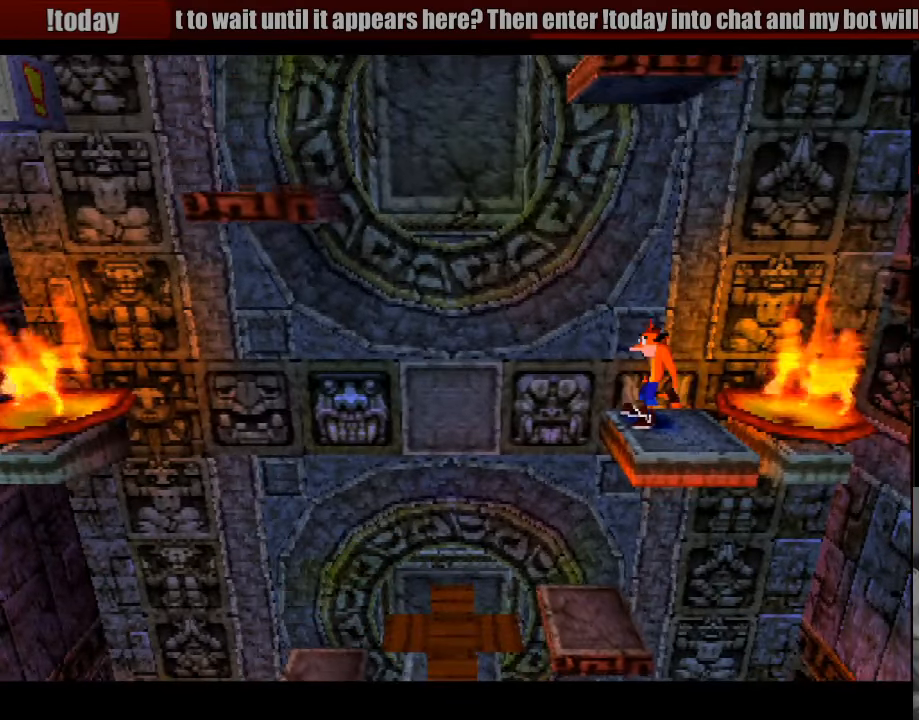
{"buttons": [], "events": [[33, "DPAD_RIGHT", "up"]]}
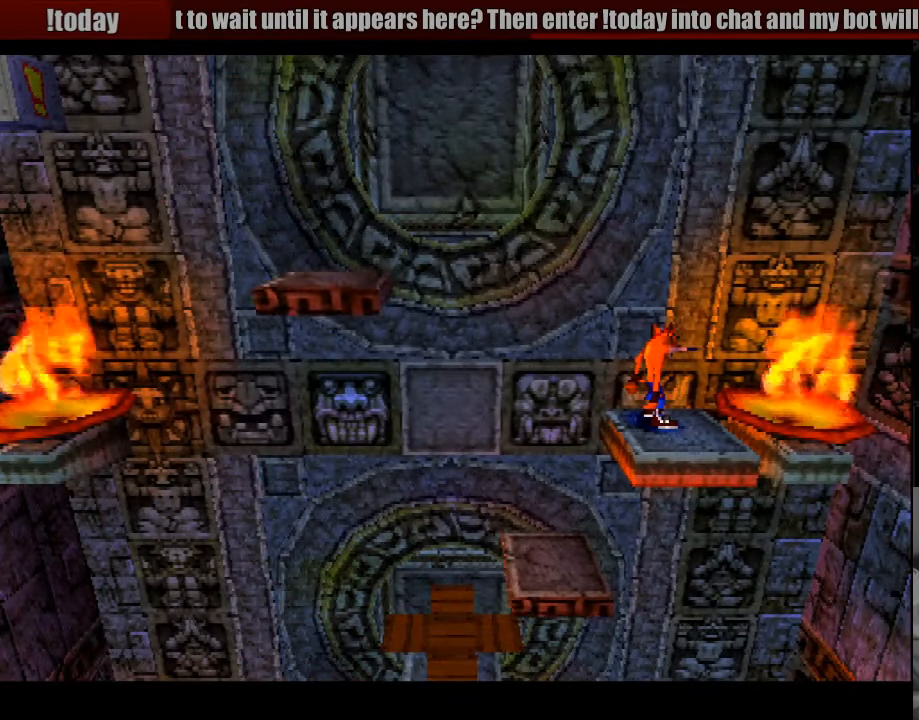
{"buttons": ["CROSS", "DPAD_LEFT"], "events": [[217, "DPAD_LEFT", "down"], [333, "CROSS", "down"]]}
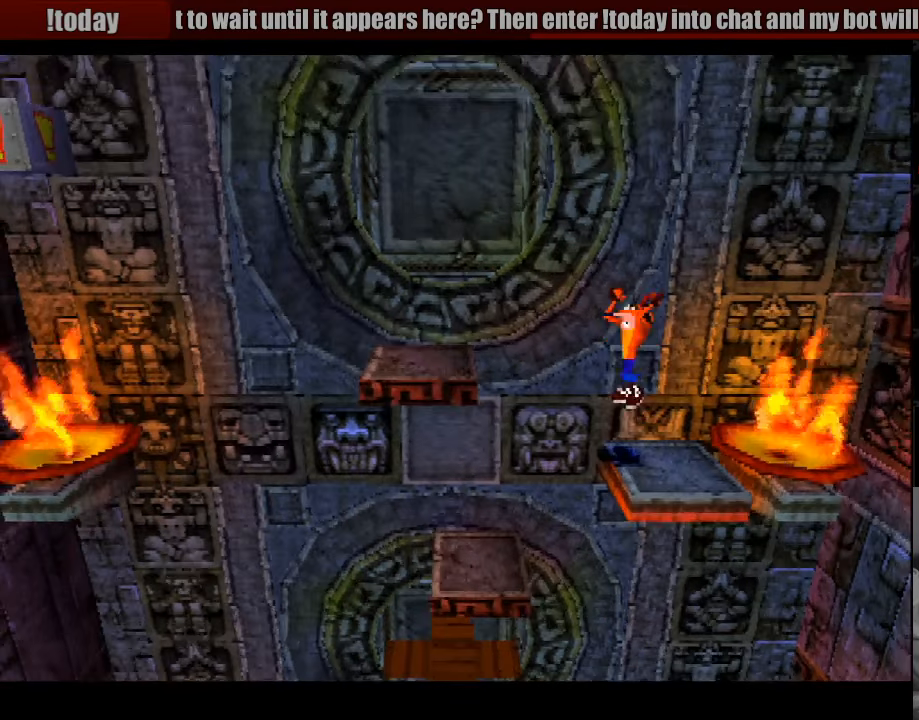
{"buttons": ["DPAD_RIGHT"], "events": [[333, "DPAD_LEFT", "up"], [383, "CROSS", "up"], [417, "DPAD_RIGHT", "down"]]}
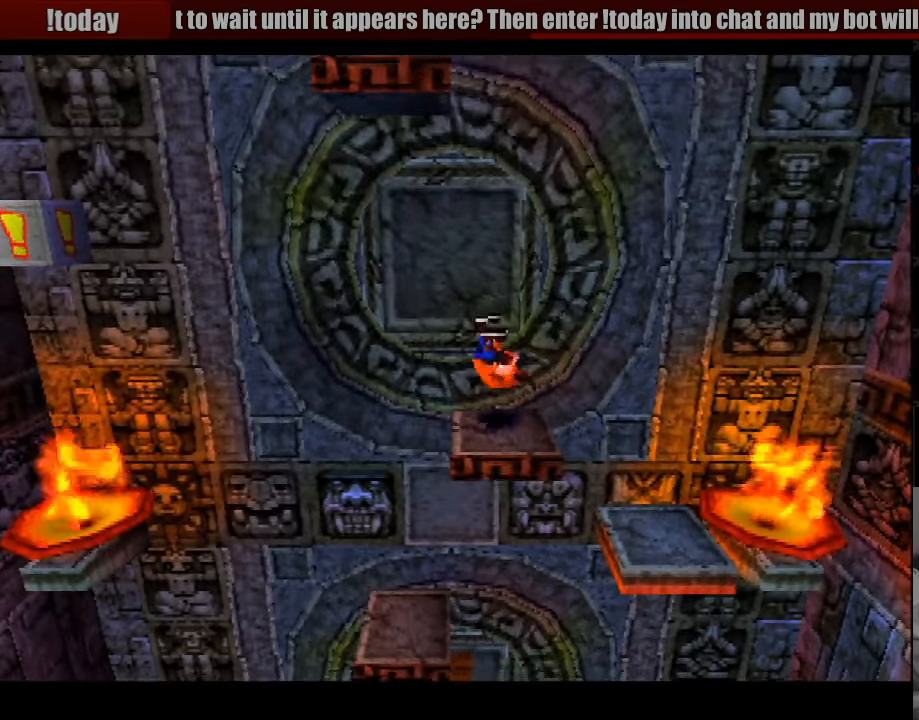
{"buttons": [], "events": [[67, "DPAD_RIGHT", "up"]]}
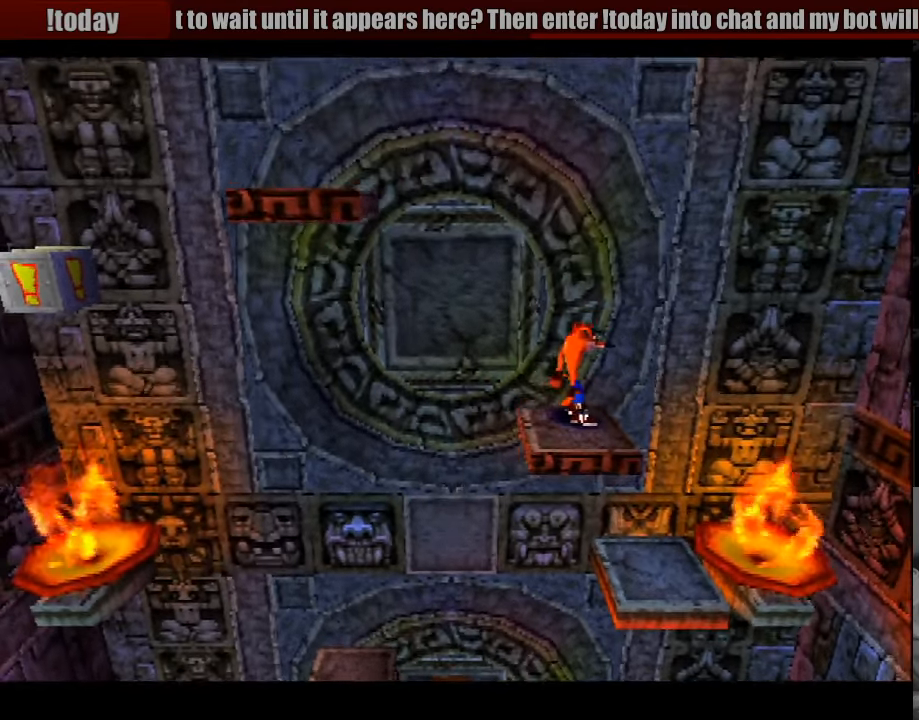
{"buttons": [], "events": [[367, "DPAD_LEFT", "down"], [433, "DPAD_LEFT", "up"]]}
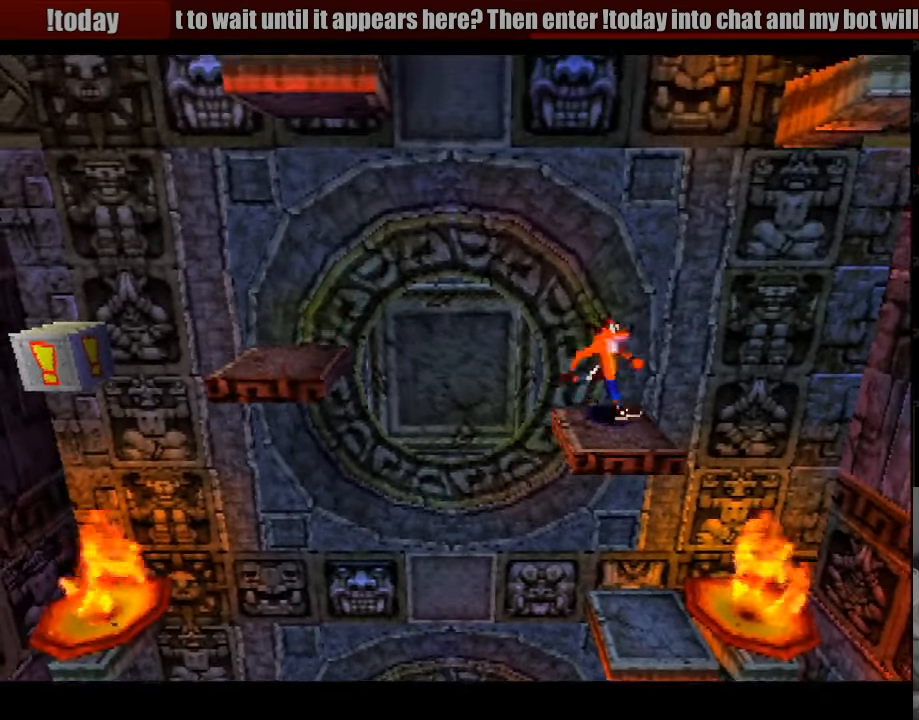
{"buttons": [], "events": []}
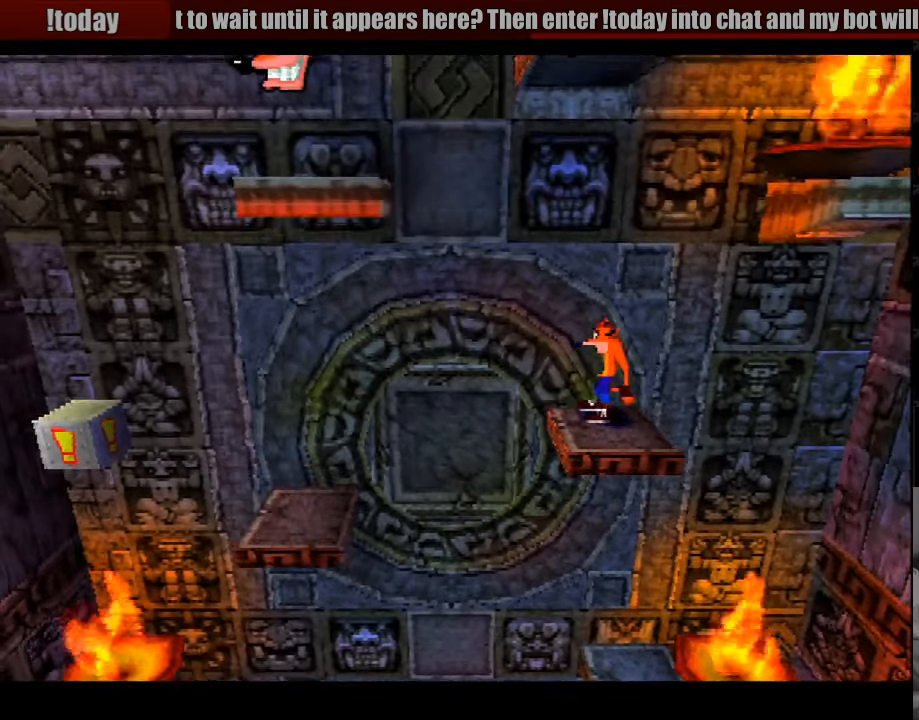
{"buttons": [], "events": []}
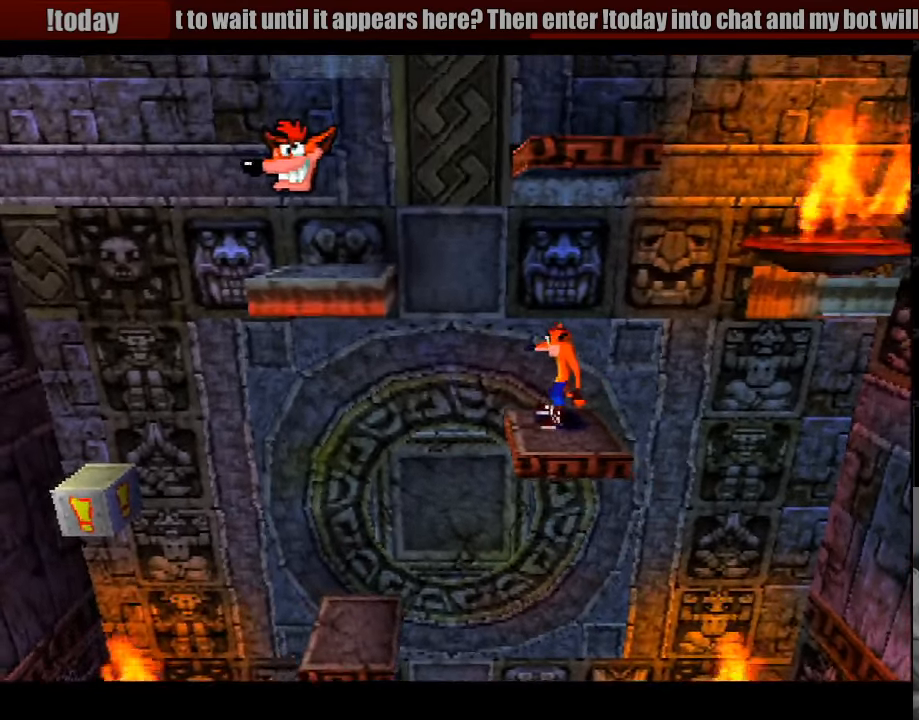
{"buttons": ["CROSS", "DPAD_LEFT"], "events": [[300, "DPAD_LEFT", "down"], [434, "CROSS", "down"]]}
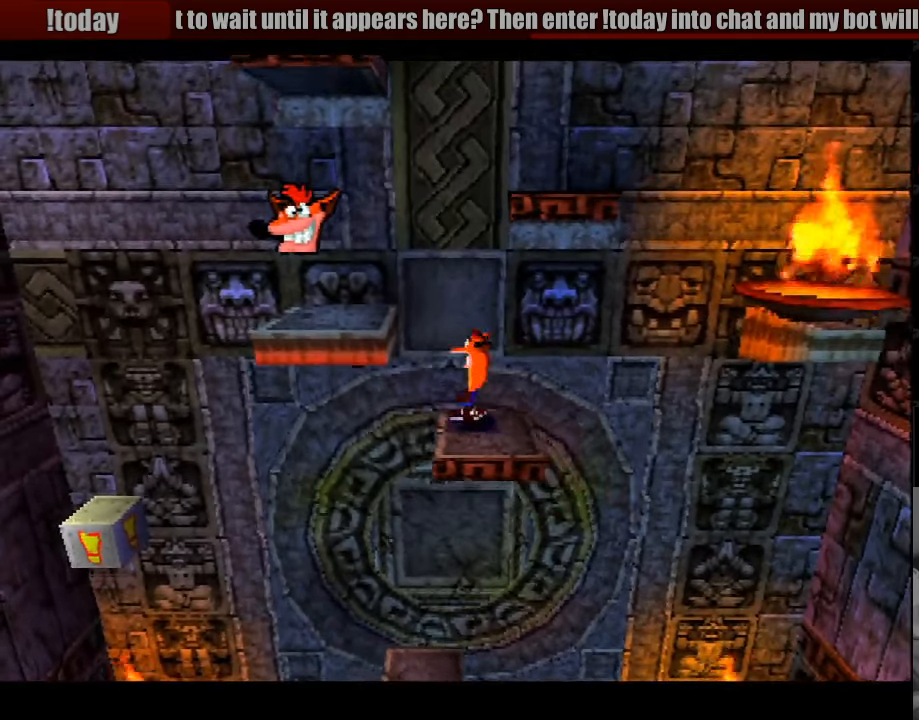
{"buttons": ["DPAD_LEFT"], "events": [[466, "CROSS", "up"]]}
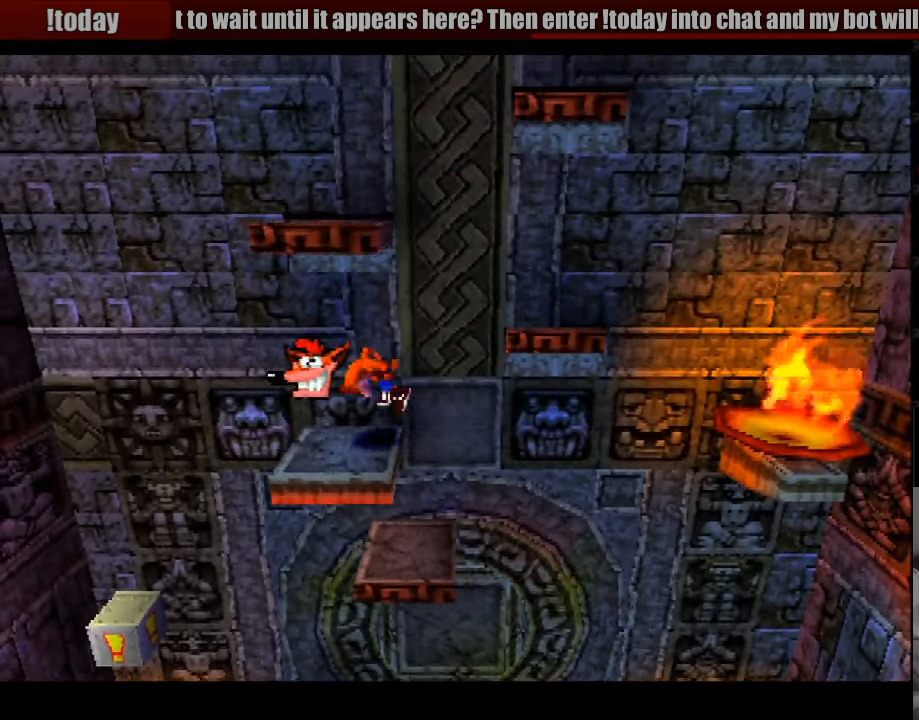
{"buttons": [], "events": [[50, "DPAD_LEFT", "up"], [116, "DPAD_RIGHT", "down"], [300, "DPAD_RIGHT", "up"]]}
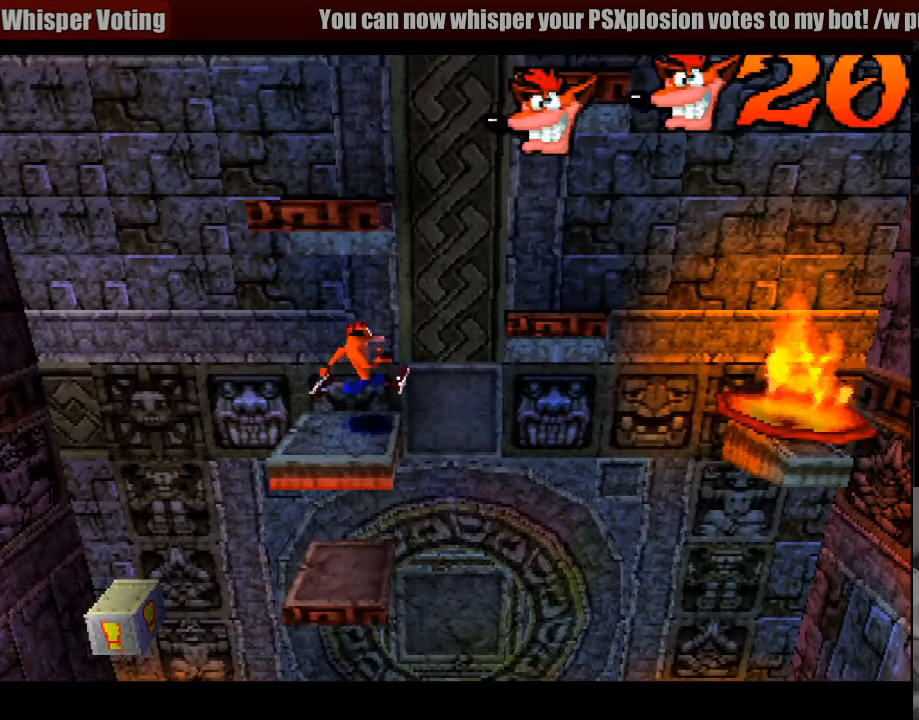
{"buttons": ["CROSS", "DPAD_RIGHT"], "events": [[16, "DPAD_RIGHT", "down"], [133, "CROSS", "down"], [300, "DPAD_RIGHT", "up"], [316, "DPAD_RIGHT", "down"]]}
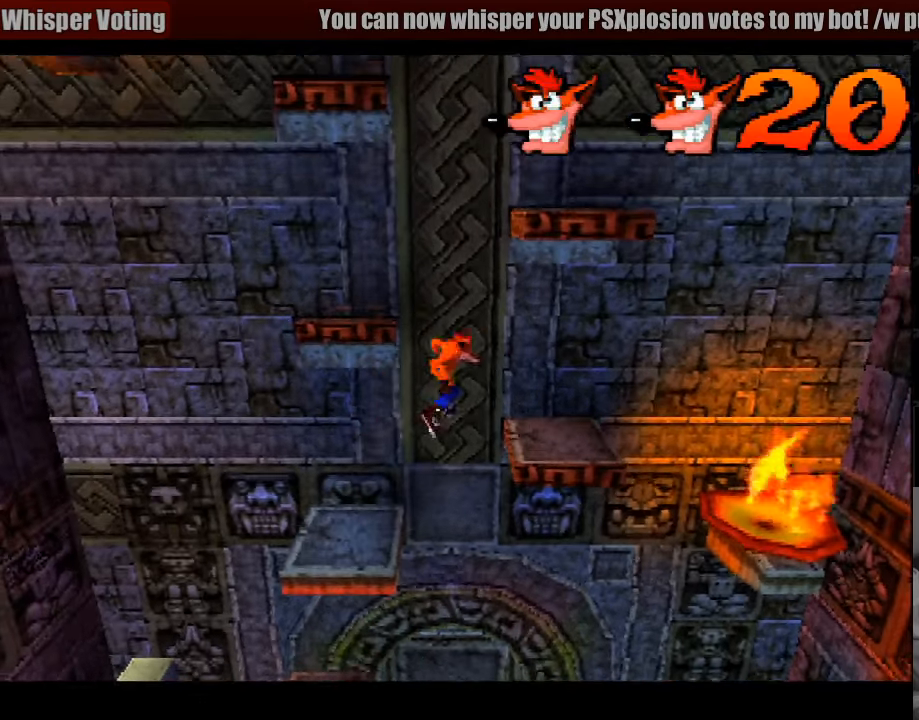
{"buttons": [], "events": [[166, "DPAD_RIGHT", "up"], [216, "CROSS", "up"], [350, "DPAD_LEFT", "down"], [400, "DPAD_LEFT", "up"]]}
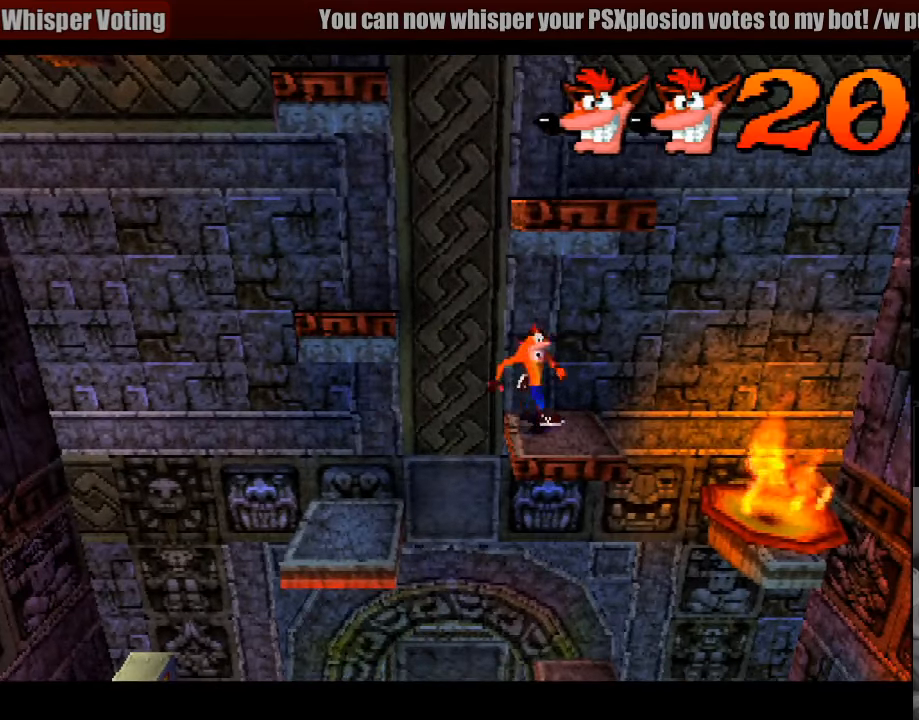
{"buttons": ["CROSS", "DPAD_LEFT"], "events": [[150, "DPAD_LEFT", "down"], [250, "CROSS", "down"]]}
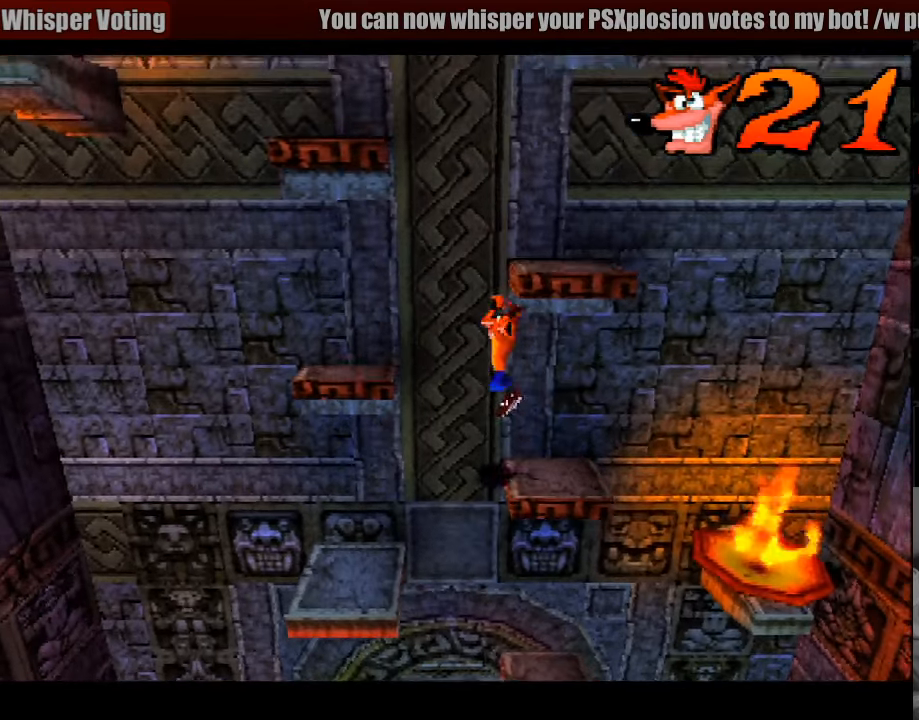
{"buttons": ["DPAD_UP", "DPAD_RIGHT"], "events": [[366, "DPAD_LEFT", "up"], [383, "CROSS", "up"], [500, "DPAD_RIGHT", "down"], [500, "DPAD_UP", "down"]]}
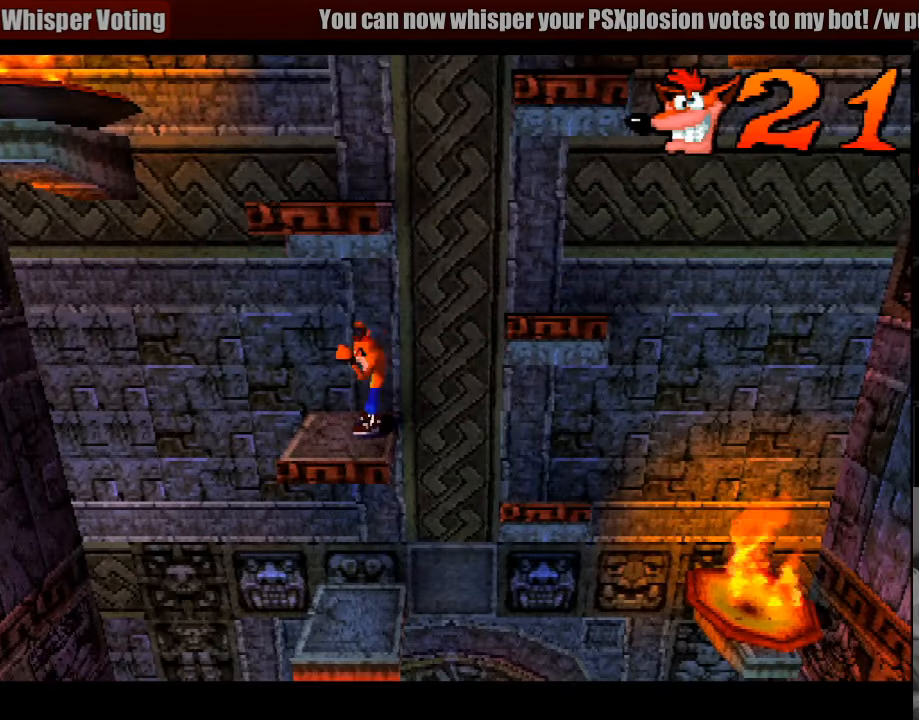
{"buttons": ["DPAD_RIGHT"], "events": [[16, "DPAD_UP", "up"], [83, "DPAD_RIGHT", "up"], [466, "DPAD_RIGHT", "down"]]}
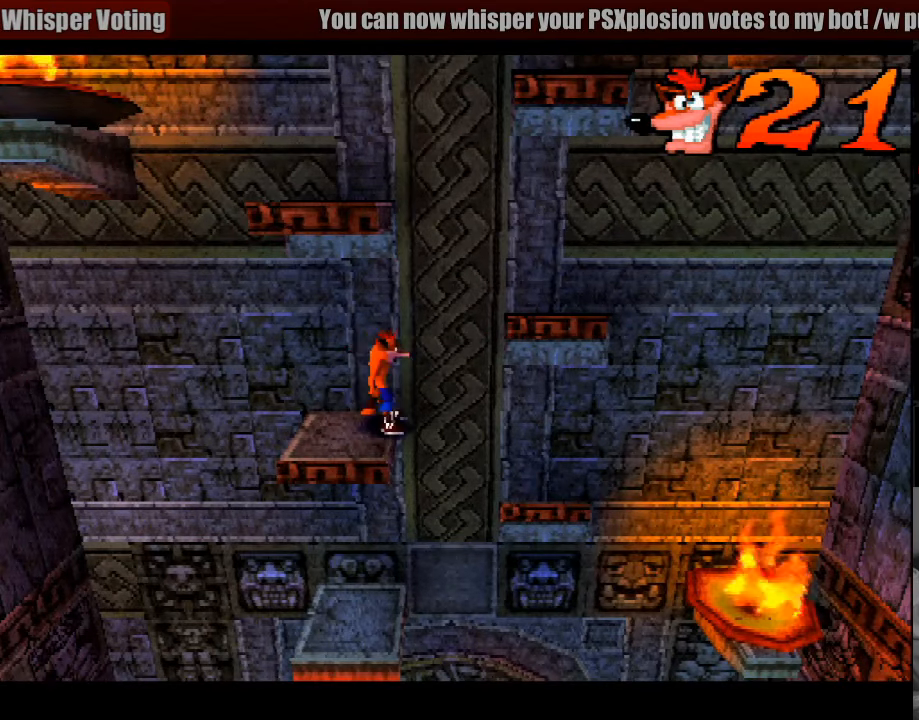
{"buttons": ["CROSS", "DPAD_RIGHT"], "events": [[33, "CROSS", "down"]]}
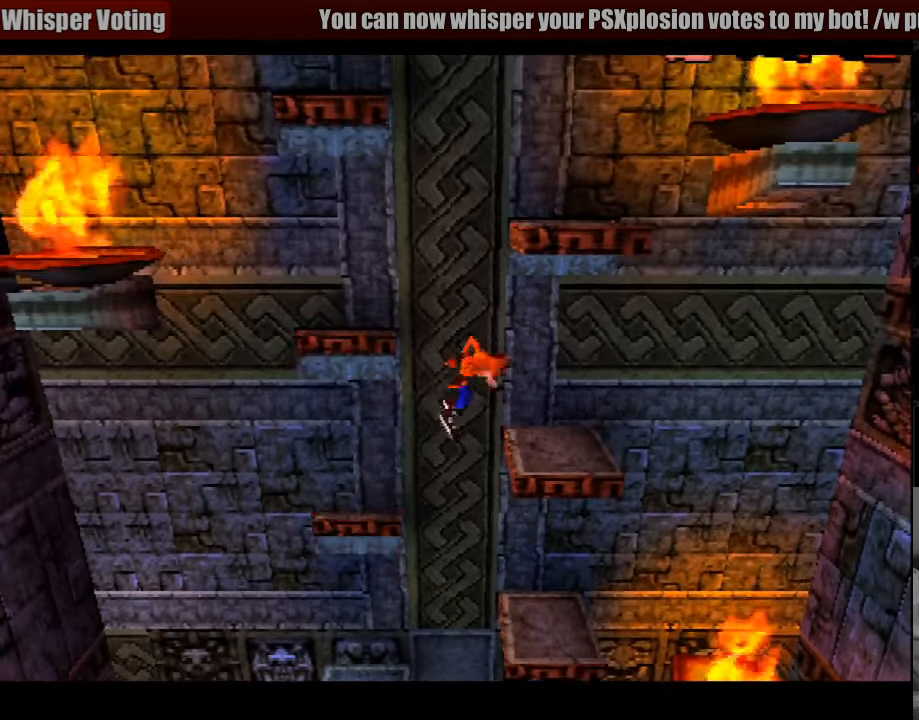
{"buttons": [], "events": [[50, "DPAD_RIGHT", "up"], [100, "CROSS", "up"], [250, "DPAD_LEFT", "down"], [333, "DPAD_LEFT", "up"]]}
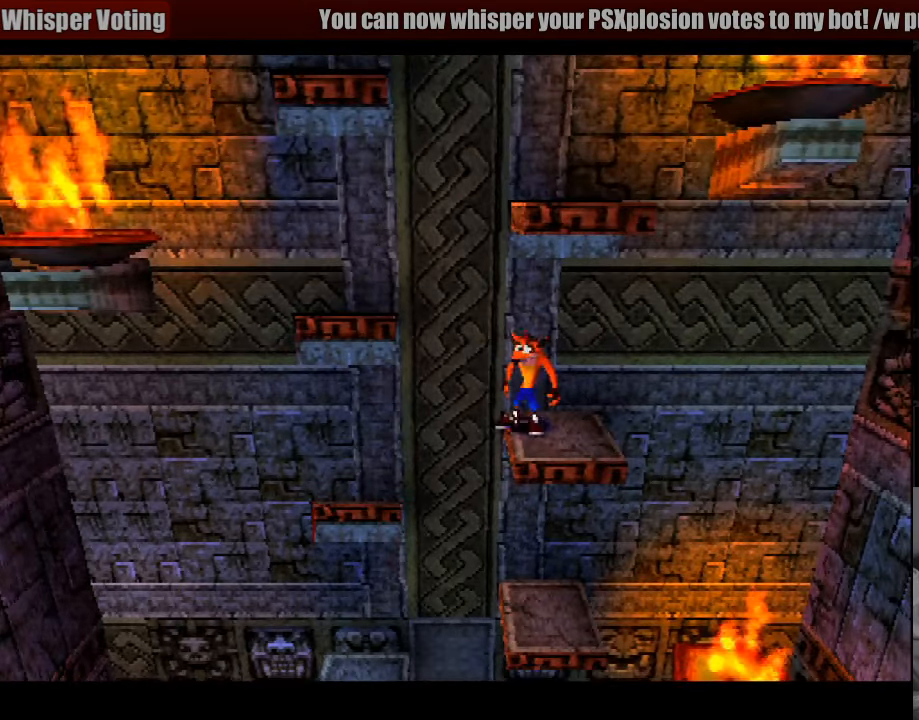
{"buttons": ["CROSS", "DPAD_LEFT"], "events": [[233, "DPAD_LEFT", "down"], [317, "CROSS", "down"]]}
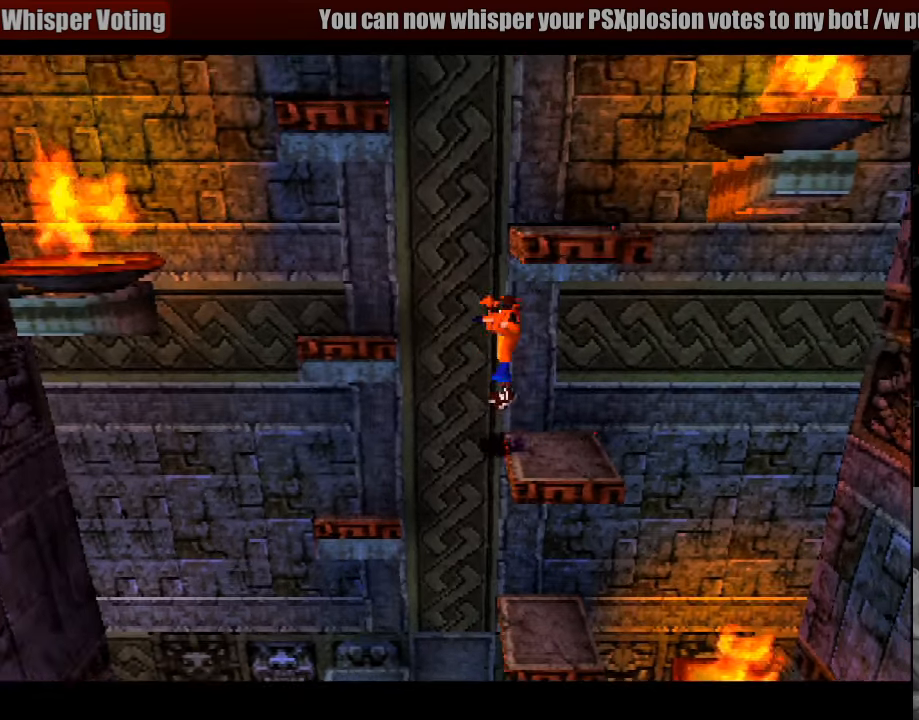
{"buttons": [], "events": [[333, "DPAD_LEFT", "up"], [383, "CROSS", "up"]]}
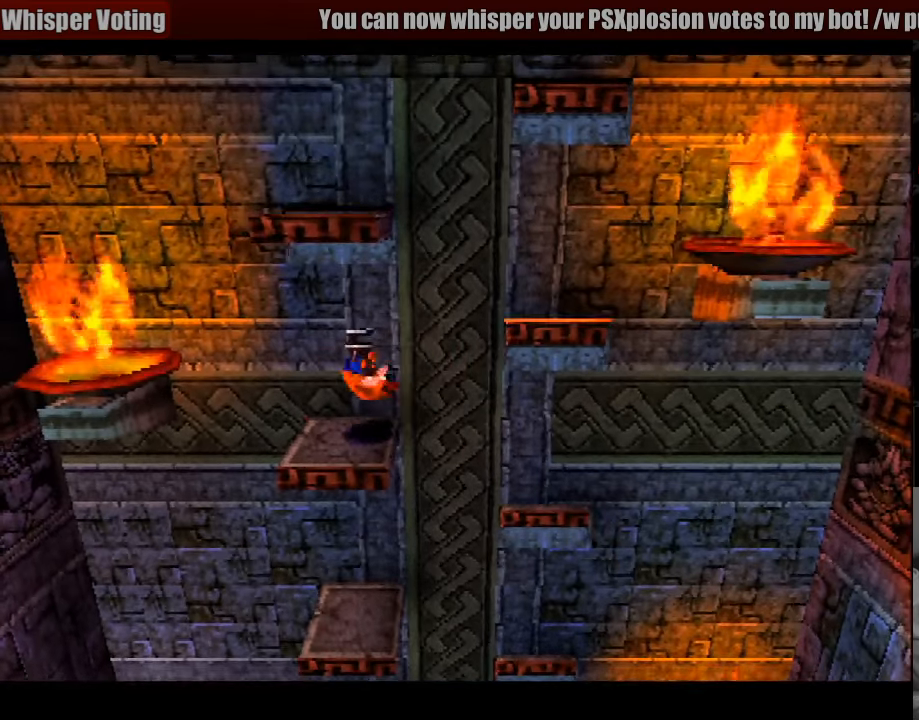
{"buttons": [], "events": [[83, "DPAD_RIGHT", "down"], [150, "DPAD_RIGHT", "up"]]}
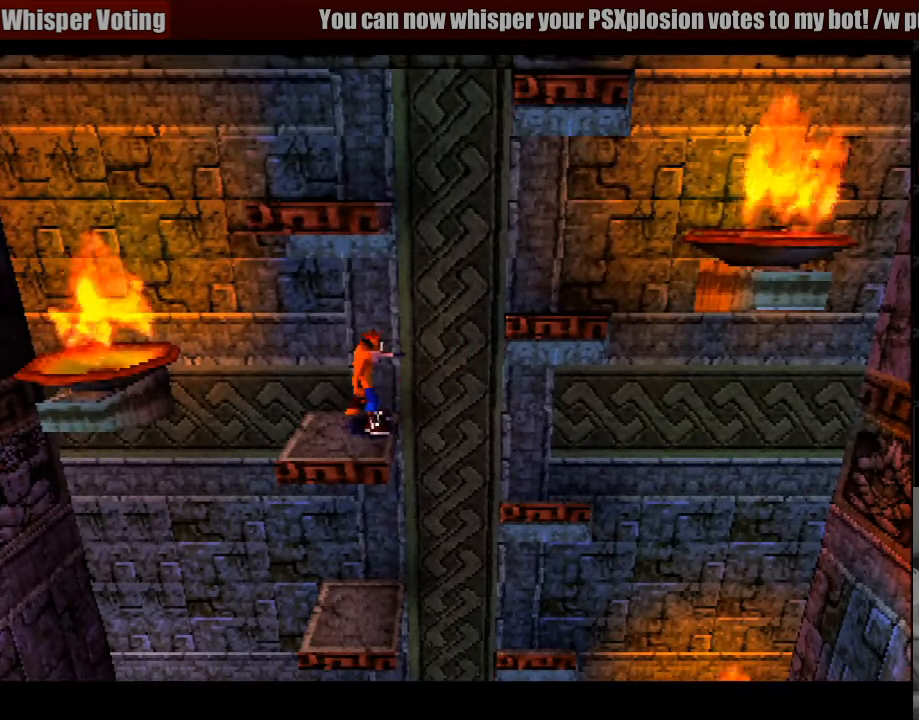
{"buttons": ["CROSS", "DPAD_RIGHT"], "events": [[17, "DPAD_RIGHT", "down"], [100, "CROSS", "down"]]}
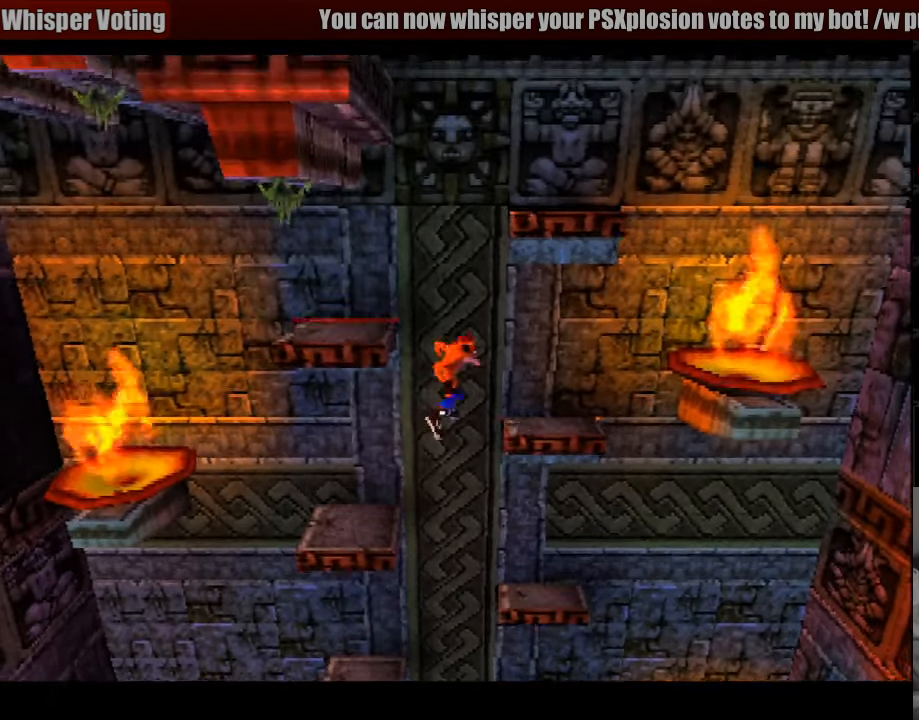
{"buttons": [], "events": [[183, "DPAD_RIGHT", "up"], [217, "CROSS", "up"], [383, "DPAD_LEFT", "down"], [433, "DPAD_LEFT", "up"]]}